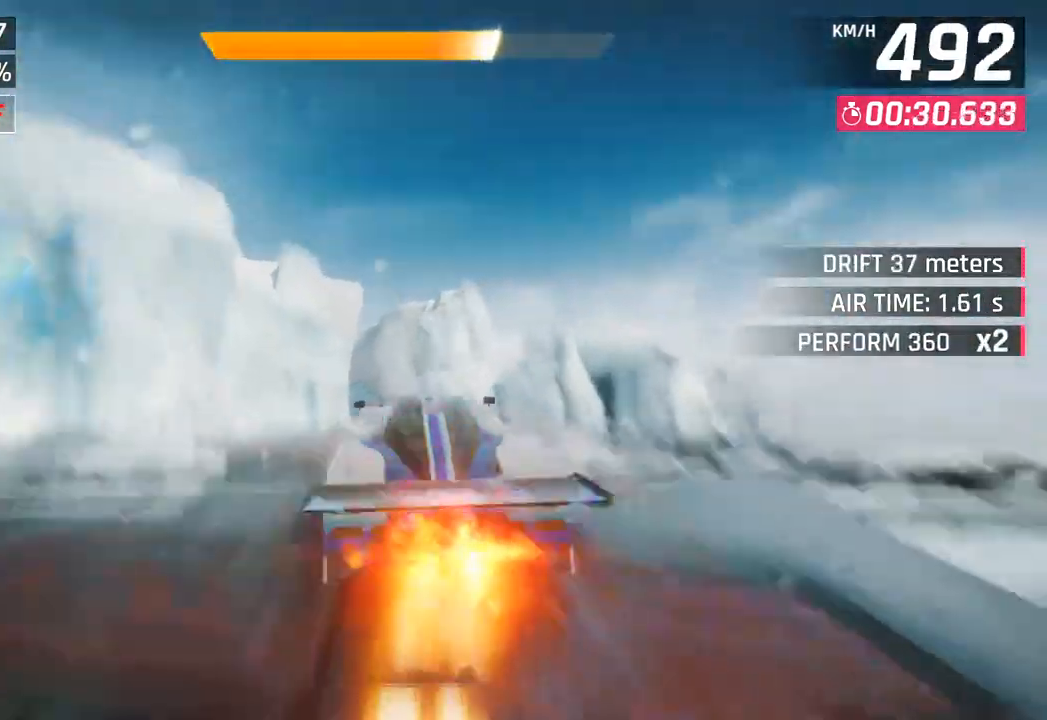
Gameplay with a controller (PlayStation layout); each line is a JSON object with the inputs held at the frame after it. "events" lists button and stick changes between this image and that frame as [ms after this image, input, new state], when the widget could be followed in between.
{"buttons": [], "left_stick": "right", "right_stick": "center", "events": [[50, "CROSS", "up"], [50, "R1", "up"], [217, "left_stick", "center"], [433, "left_stick", "right"]]}
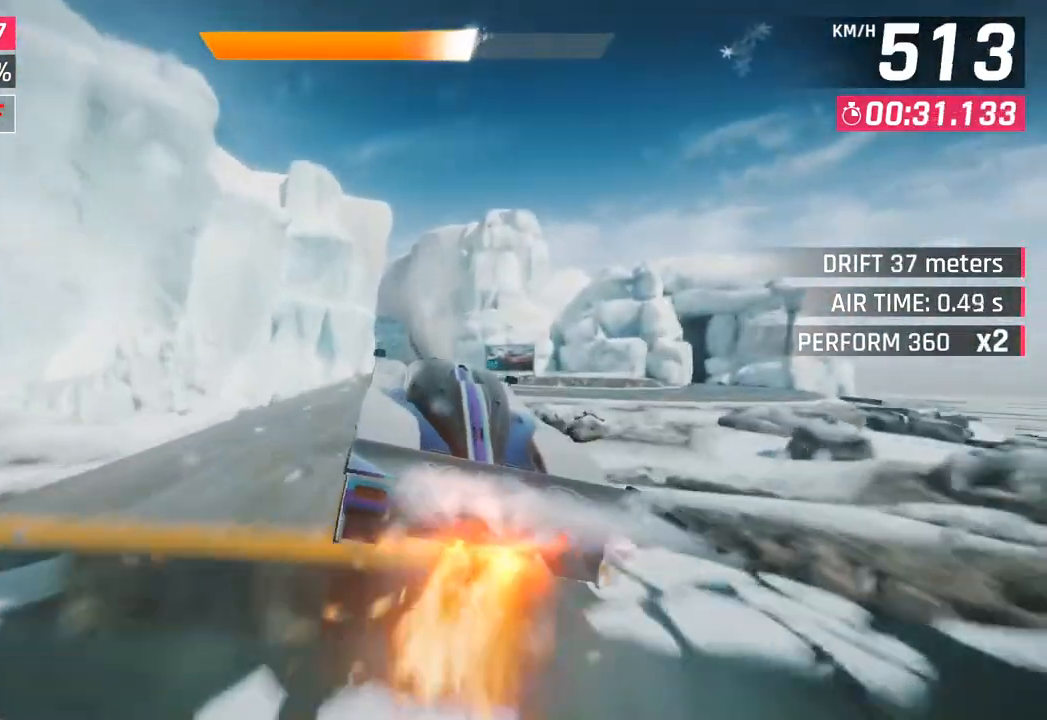
{"buttons": [], "left_stick": "center", "right_stick": "center", "events": [[450, "left_stick", "center"]]}
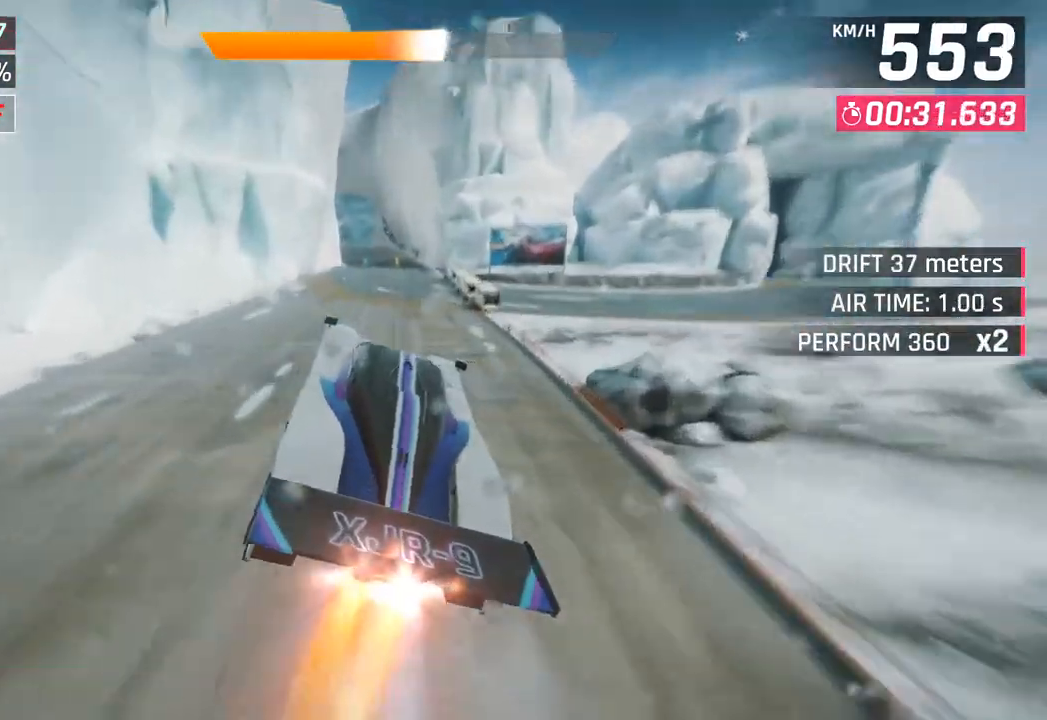
{"buttons": [], "left_stick": "center", "right_stick": "center", "events": [[150, "left_stick", "right"], [250, "left_stick", "center"], [283, "SQUARE", "down"], [400, "SQUARE", "up"]]}
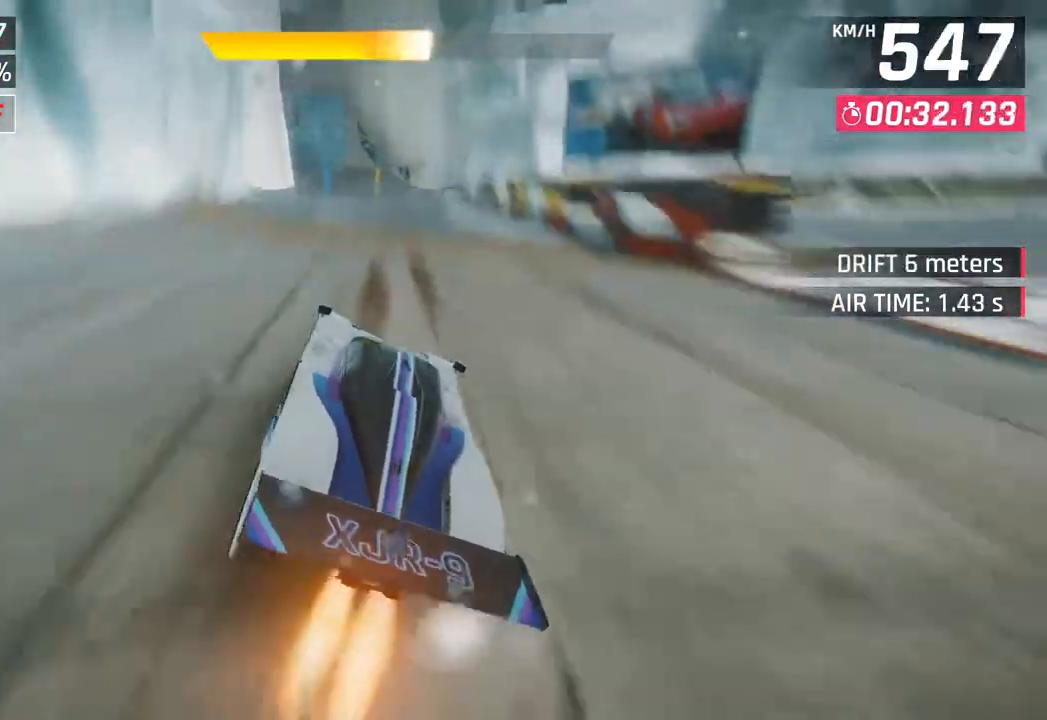
{"buttons": [], "left_stick": "center", "right_stick": "center", "events": [[17, "CROSS", "down"], [133, "CROSS", "up"], [267, "SQUARE", "down"], [300, "CROSS", "down"], [300, "SQUARE", "up"], [450, "CROSS", "up"]]}
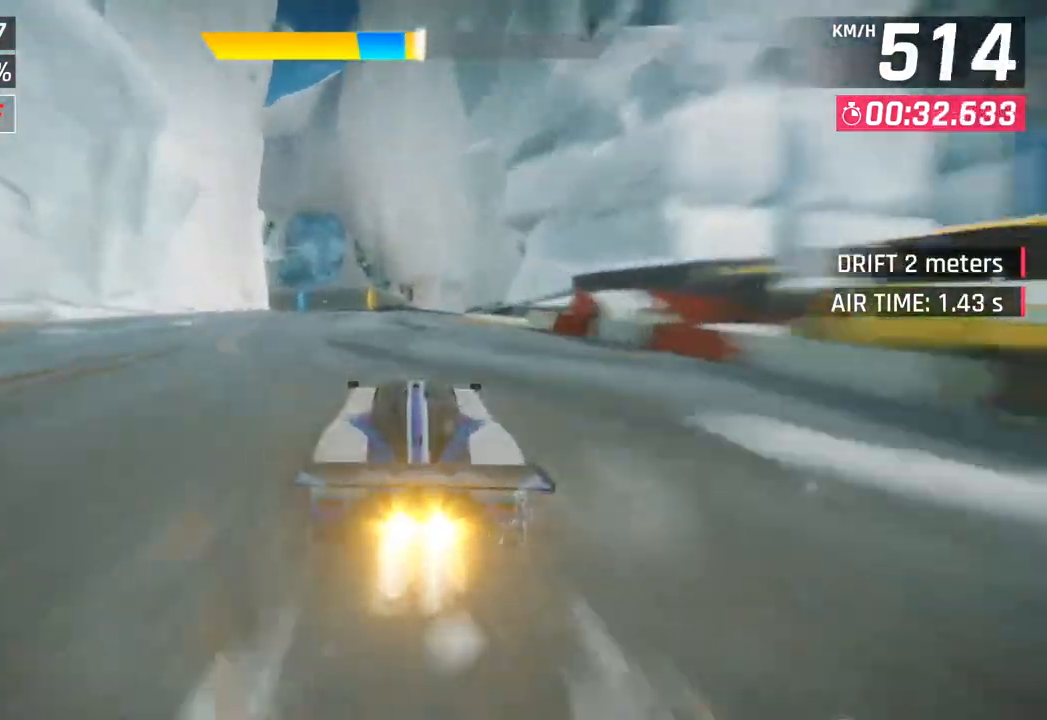
{"buttons": [], "left_stick": "left", "right_stick": "center", "events": [[67, "SQUARE", "down"], [100, "CROSS", "down"], [100, "SQUARE", "up"], [133, "left_stick", "left"], [283, "CROSS", "up"]]}
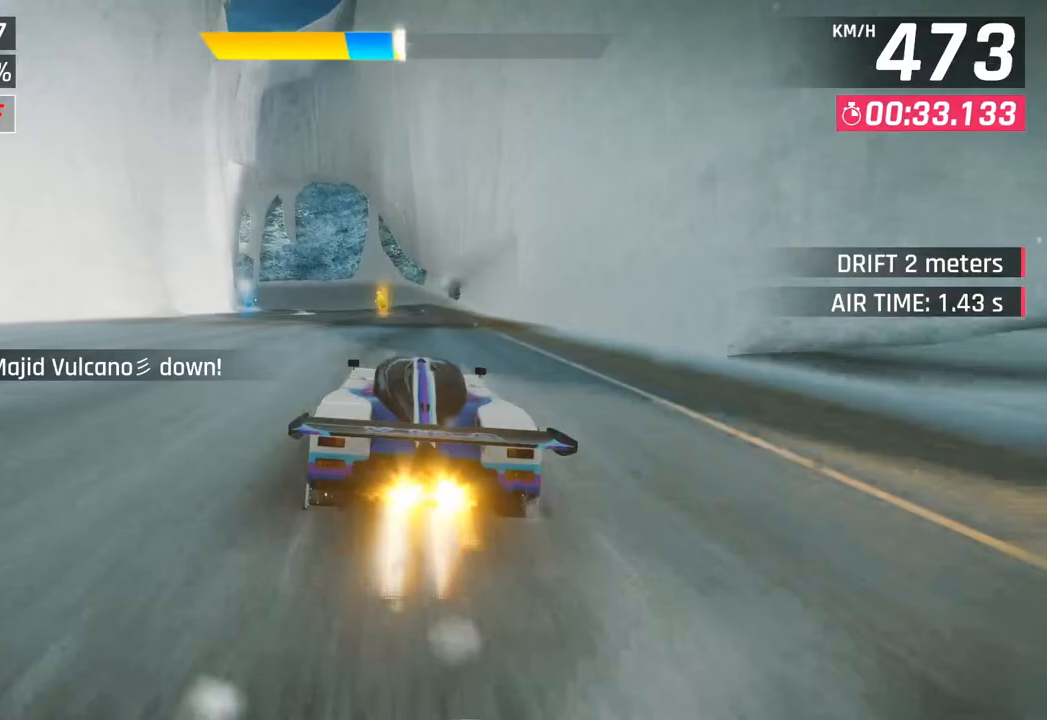
{"buttons": [], "left_stick": "left", "right_stick": "center", "events": [[217, "CROSS", "down"], [333, "CROSS", "up"]]}
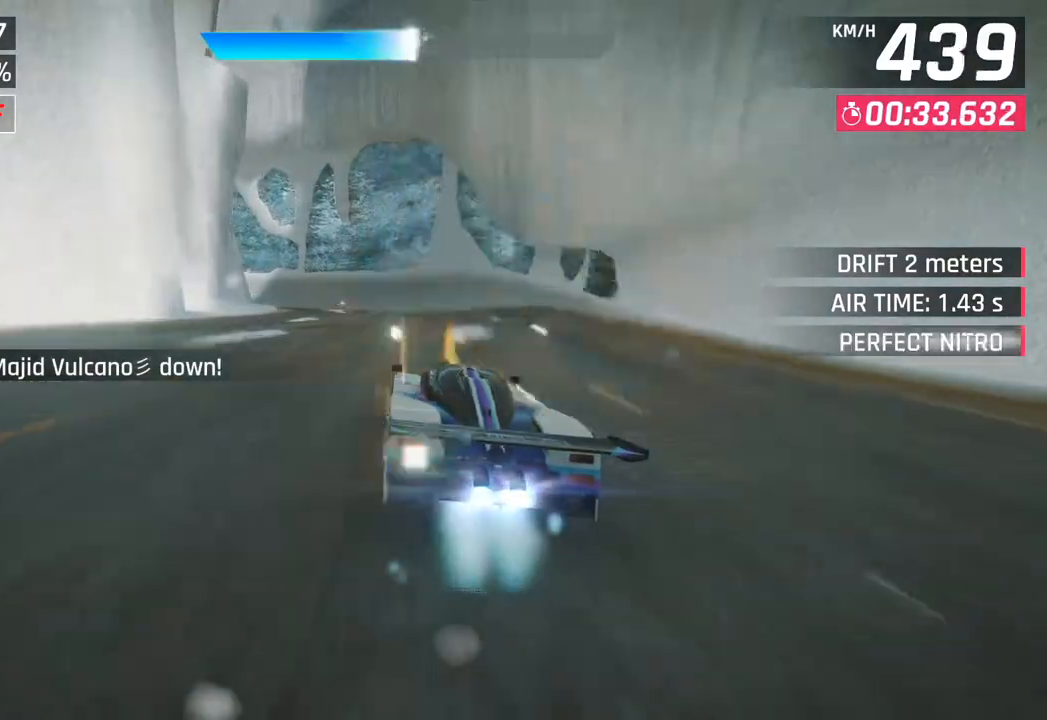
{"buttons": [], "left_stick": "left", "right_stick": "center", "events": [[333, "SQUARE", "down"], [417, "SQUARE", "up"]]}
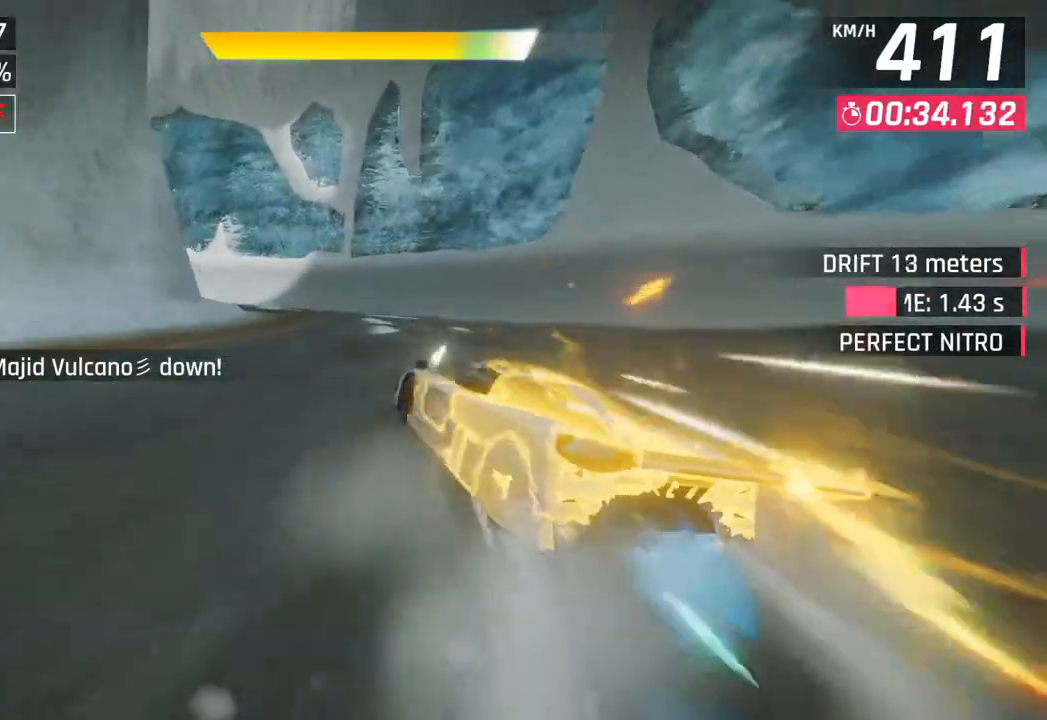
{"buttons": [], "left_stick": "left", "right_stick": "center", "events": []}
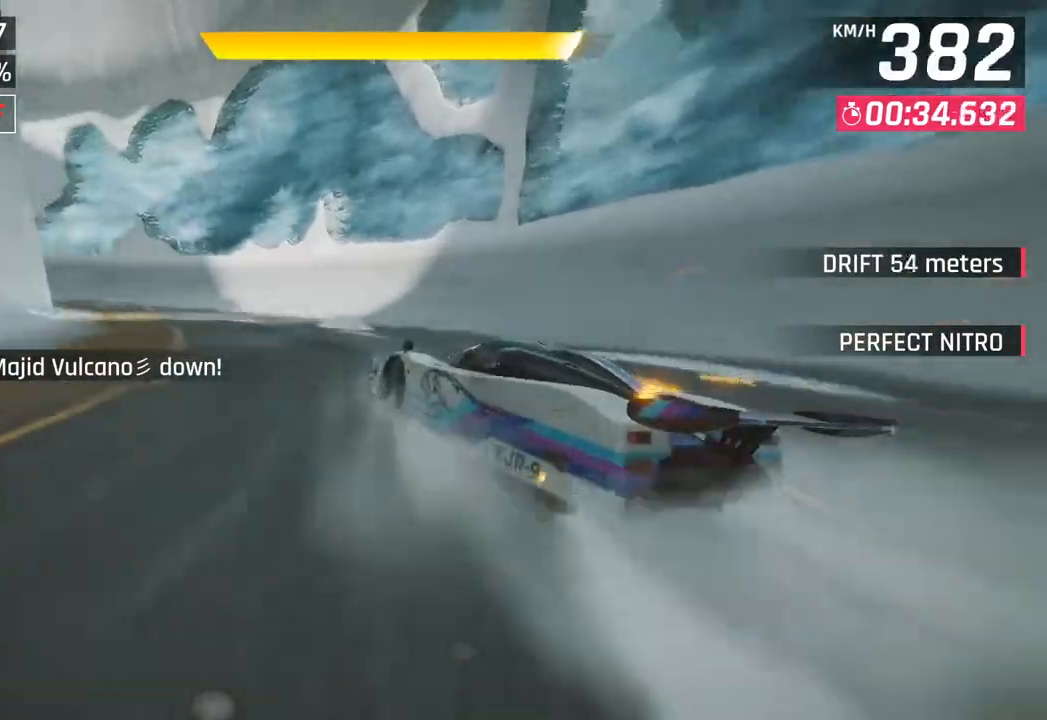
{"buttons": [], "left_stick": "left", "right_stick": "center", "events": []}
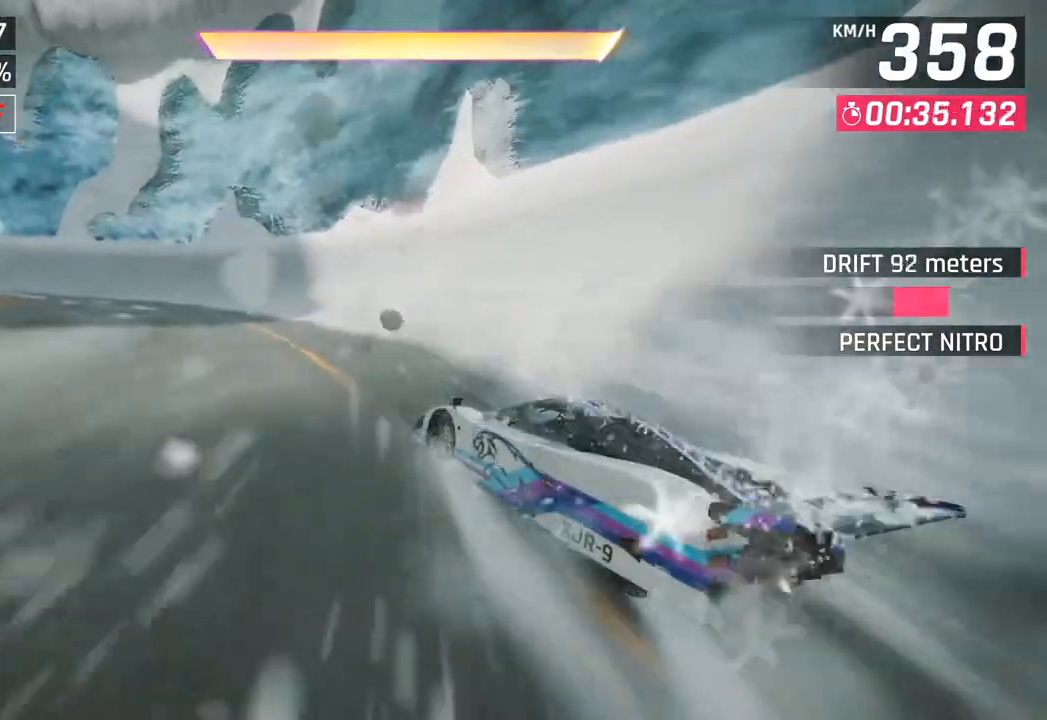
{"buttons": [], "left_stick": "left", "right_stick": "center", "events": []}
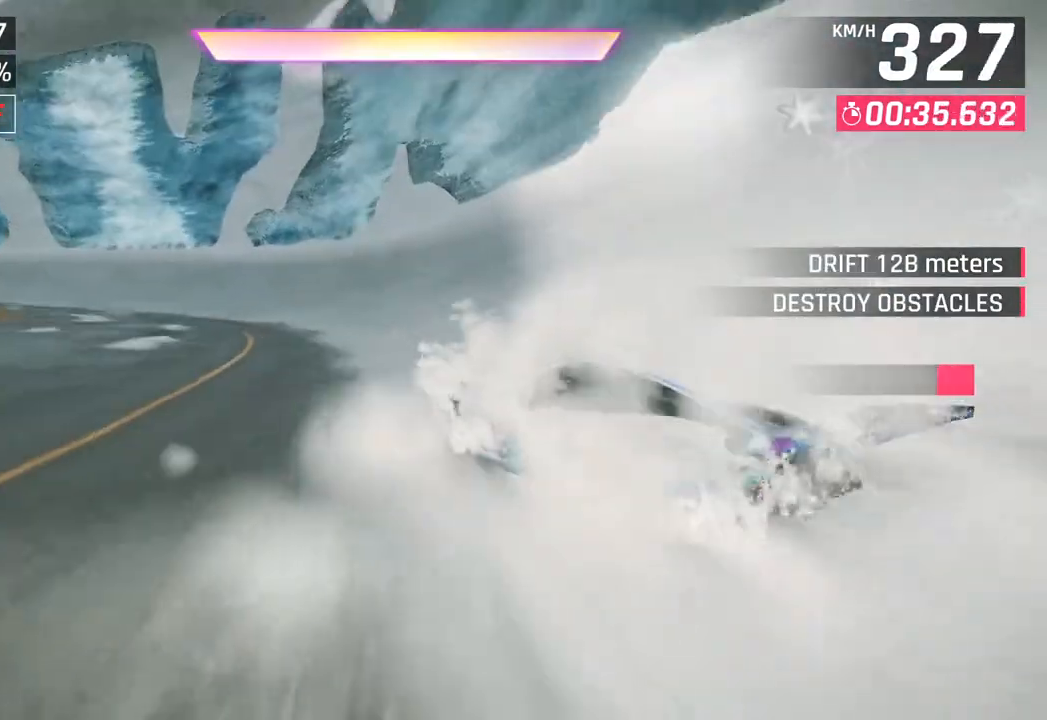
{"buttons": [], "left_stick": "left", "right_stick": "center", "events": []}
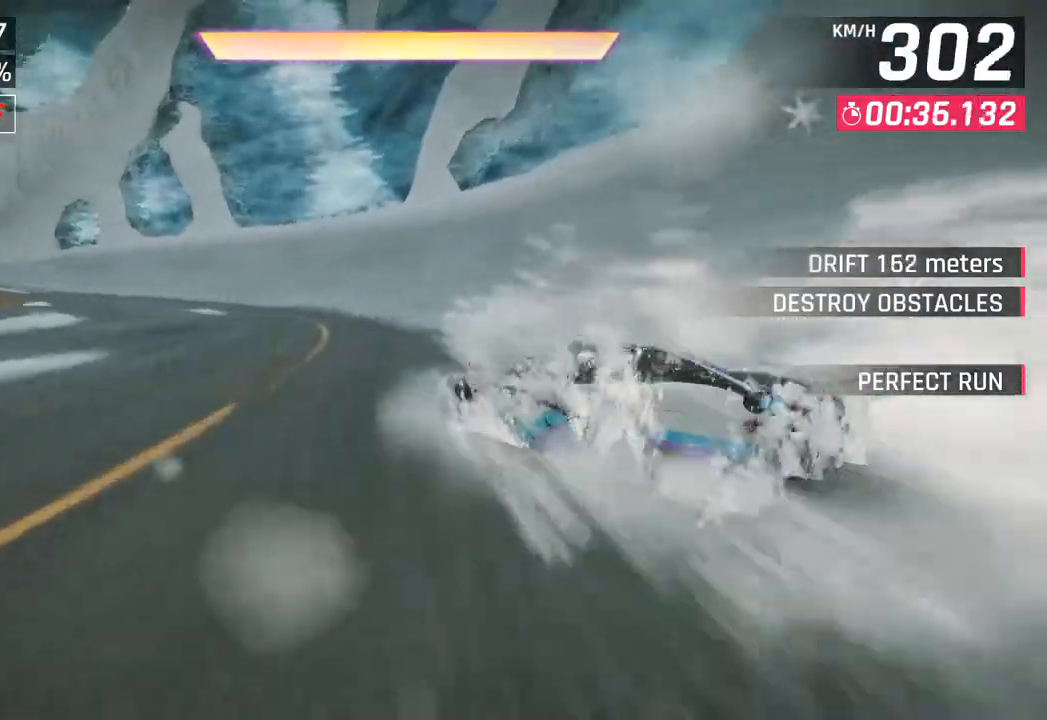
{"buttons": [], "left_stick": "left", "right_stick": "center", "events": []}
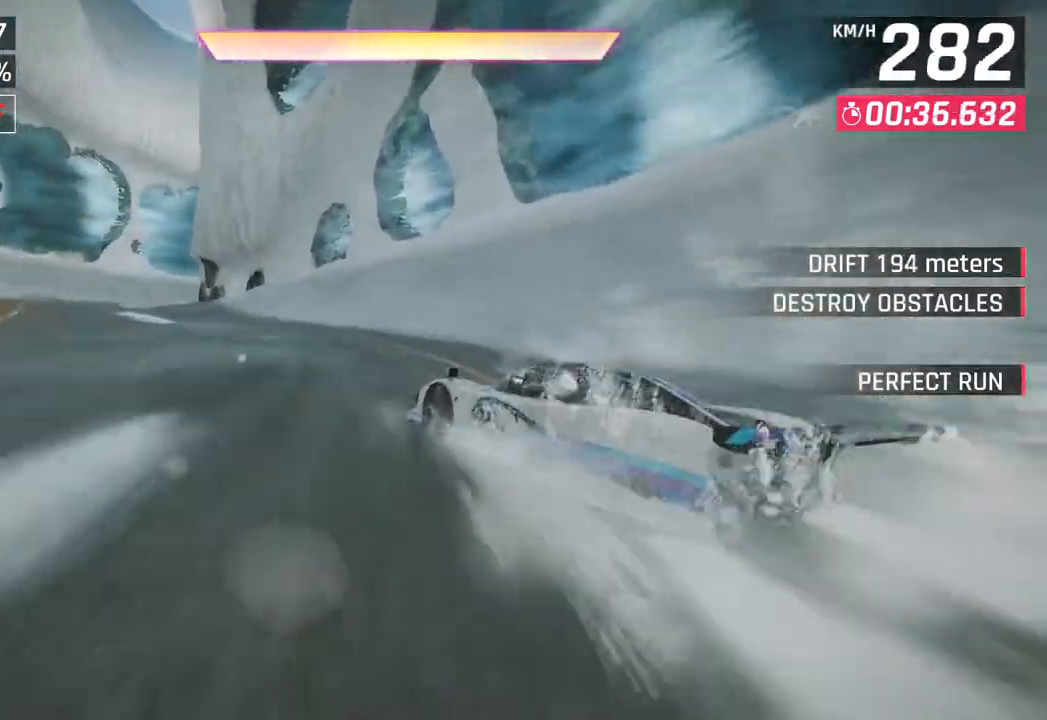
{"buttons": ["CROSS", "R1"], "left_stick": "center", "right_stick": "center", "events": [[350, "left_stick", "center"], [483, "R1", "down"], [500, "CROSS", "down"]]}
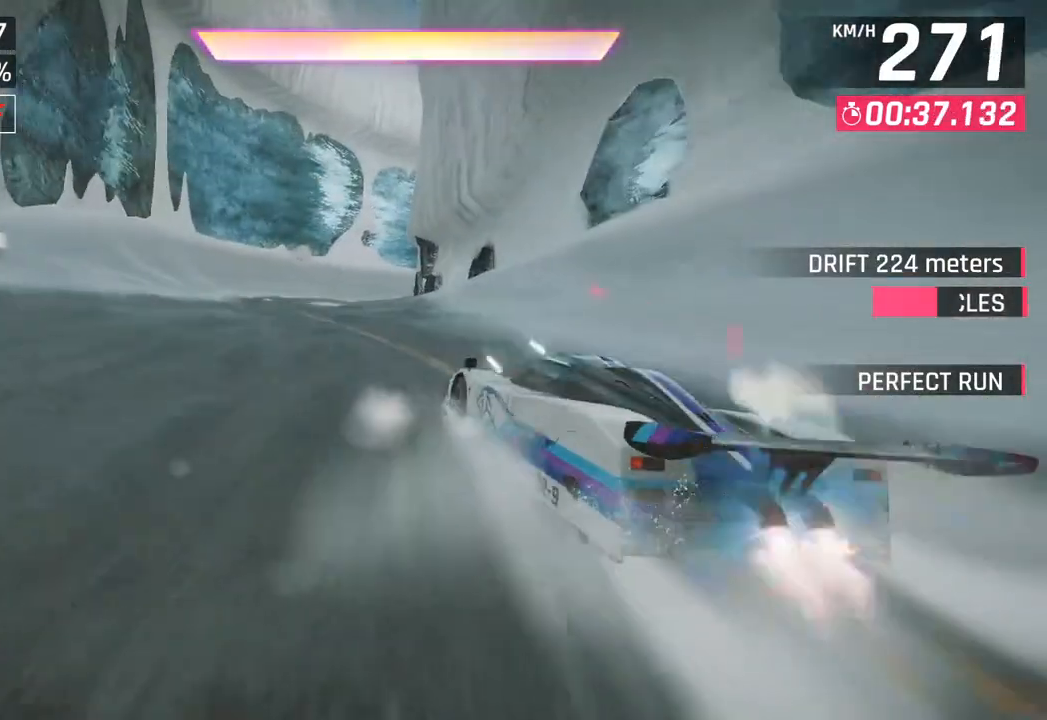
{"buttons": [], "left_stick": "center", "right_stick": "center", "events": [[150, "CROSS", "up"], [167, "R1", "up"]]}
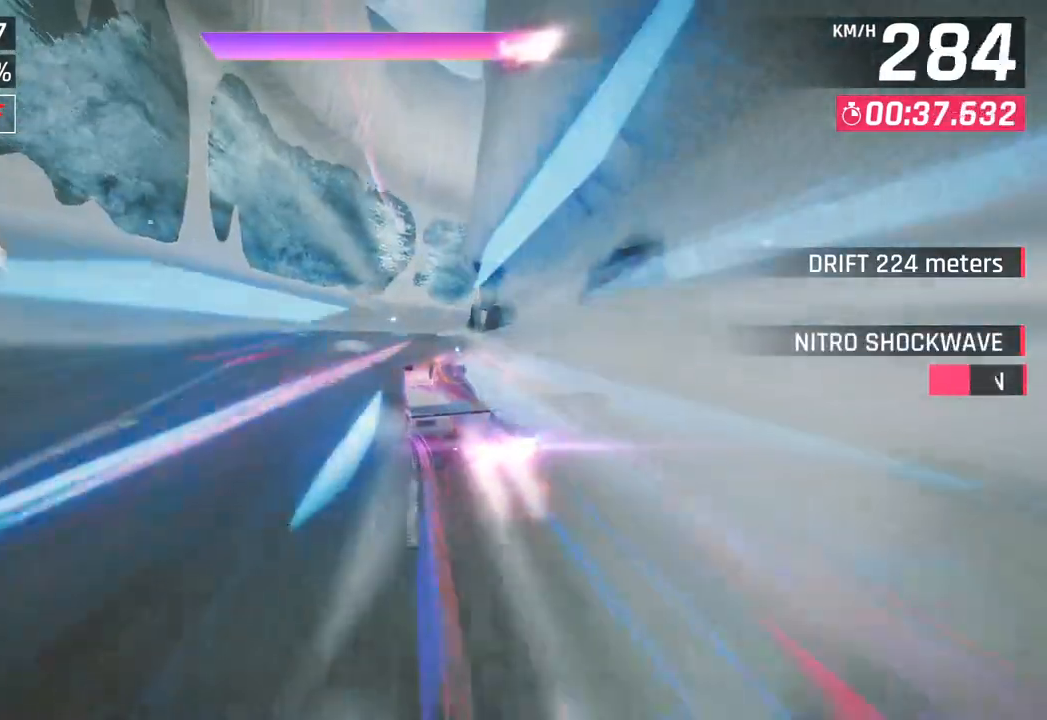
{"buttons": [], "left_stick": "right", "right_stick": "center", "events": [[83, "left_stick", "right"], [100, "SQUARE", "down"], [217, "SQUARE", "up"]]}
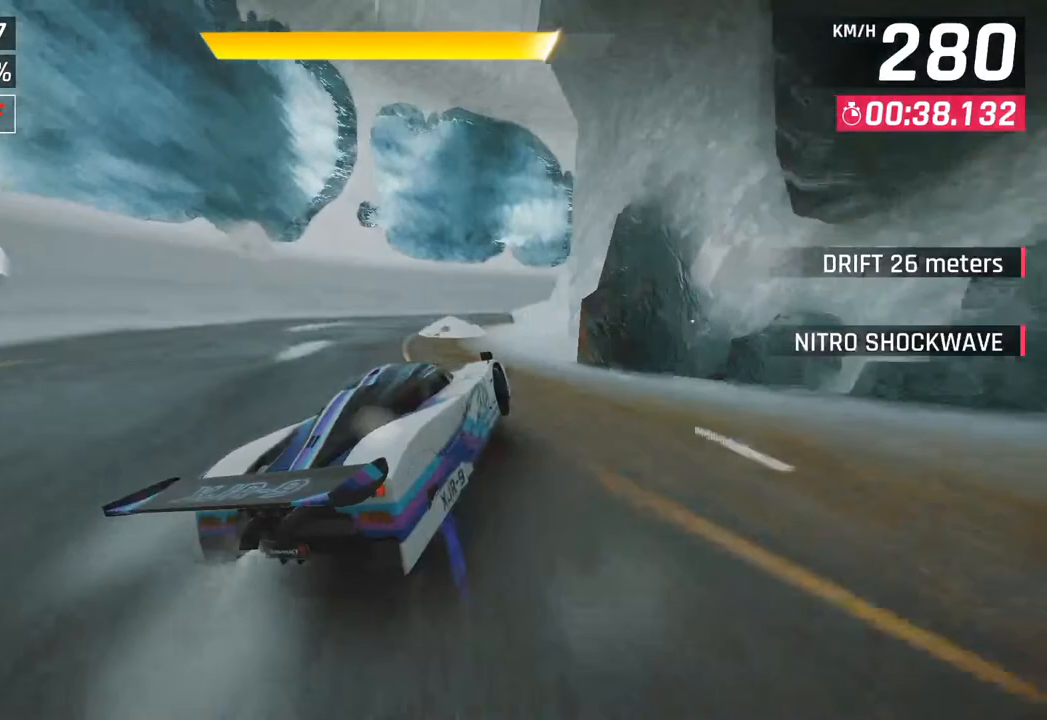
{"buttons": [], "left_stick": "right", "right_stick": "center", "events": []}
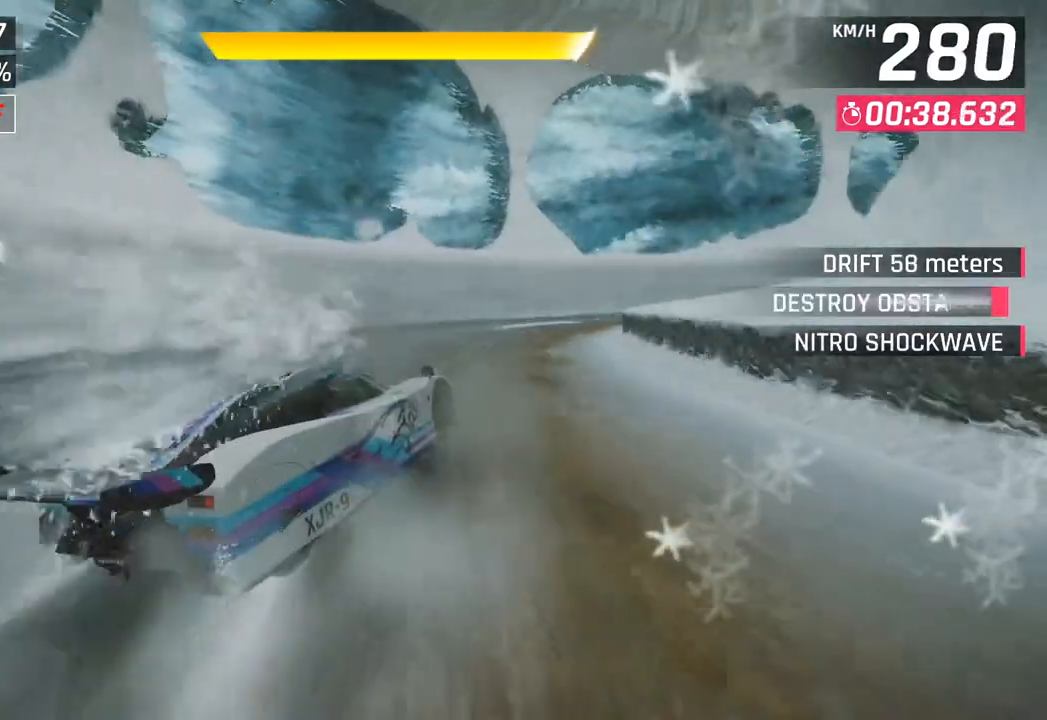
{"buttons": [], "left_stick": "right", "right_stick": "center", "events": []}
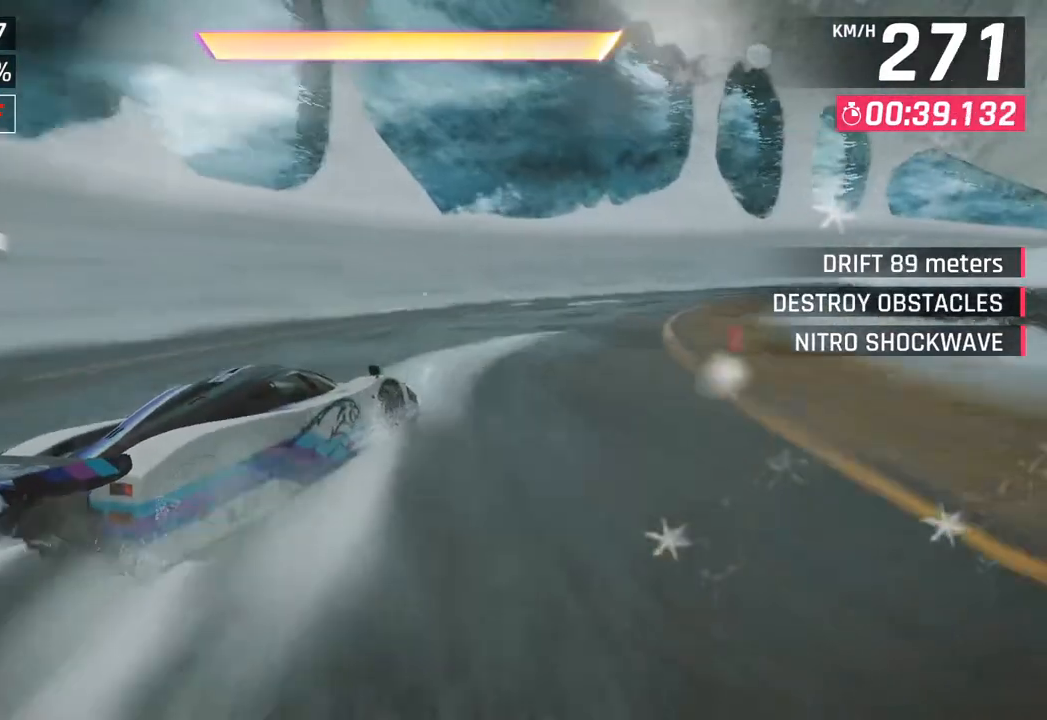
{"buttons": [], "left_stick": "right", "right_stick": "center", "events": []}
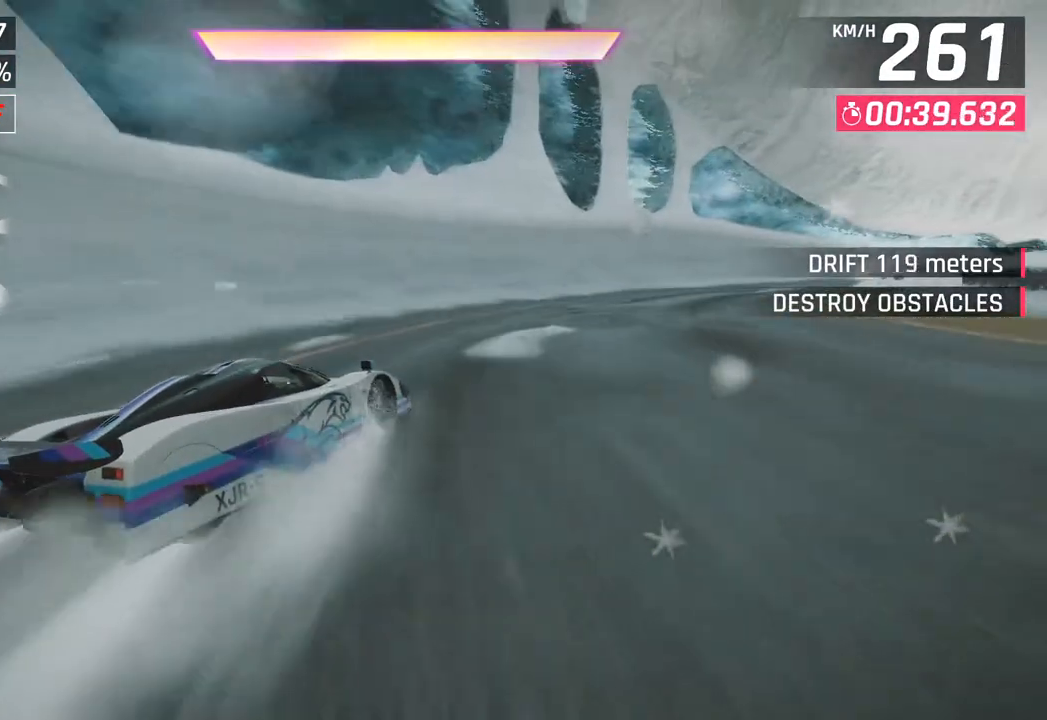
{"buttons": [], "left_stick": "right", "right_stick": "center", "events": []}
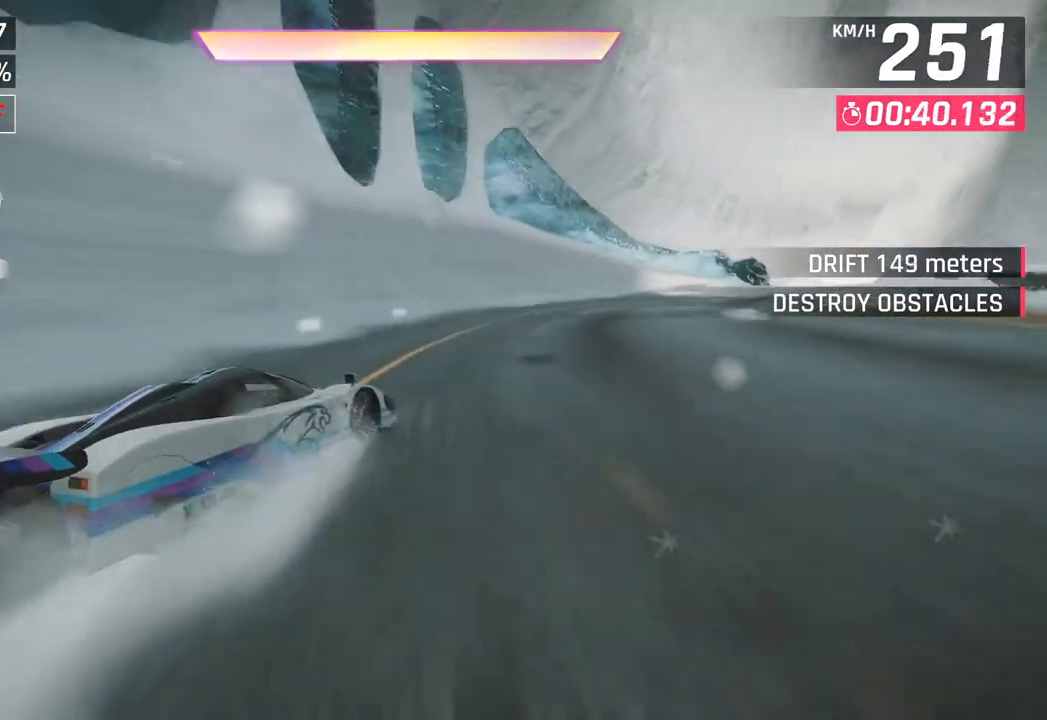
{"buttons": [], "left_stick": "right", "right_stick": "center", "events": []}
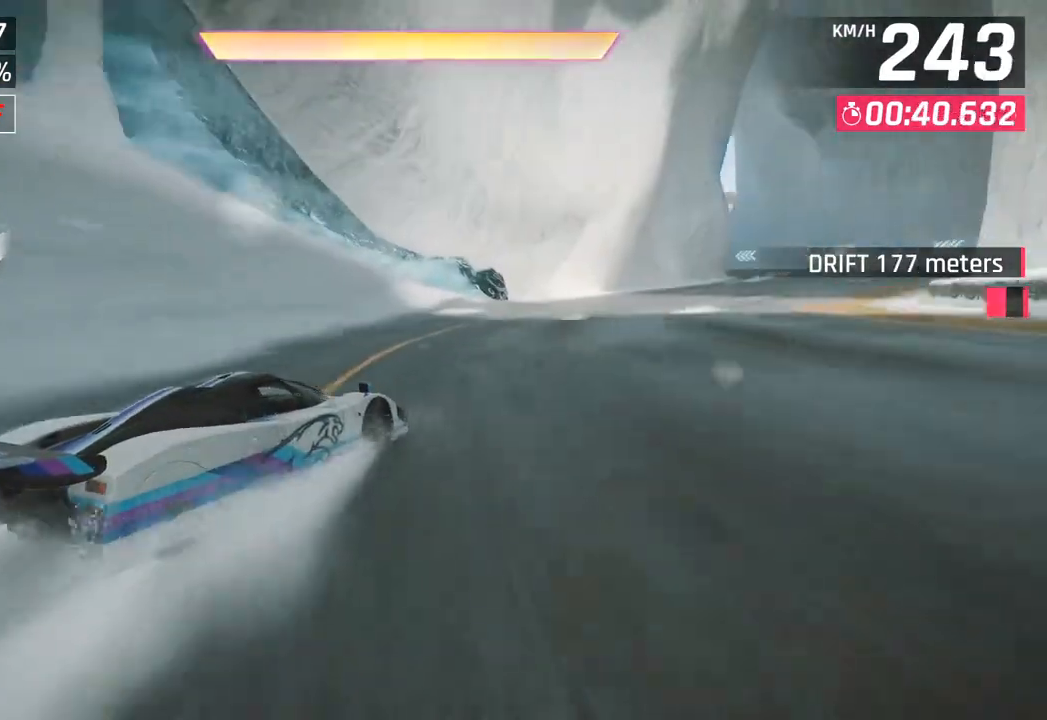
{"buttons": [], "left_stick": "left", "right_stick": "center", "events": [[433, "left_stick", "center"], [500, "left_stick", "left"]]}
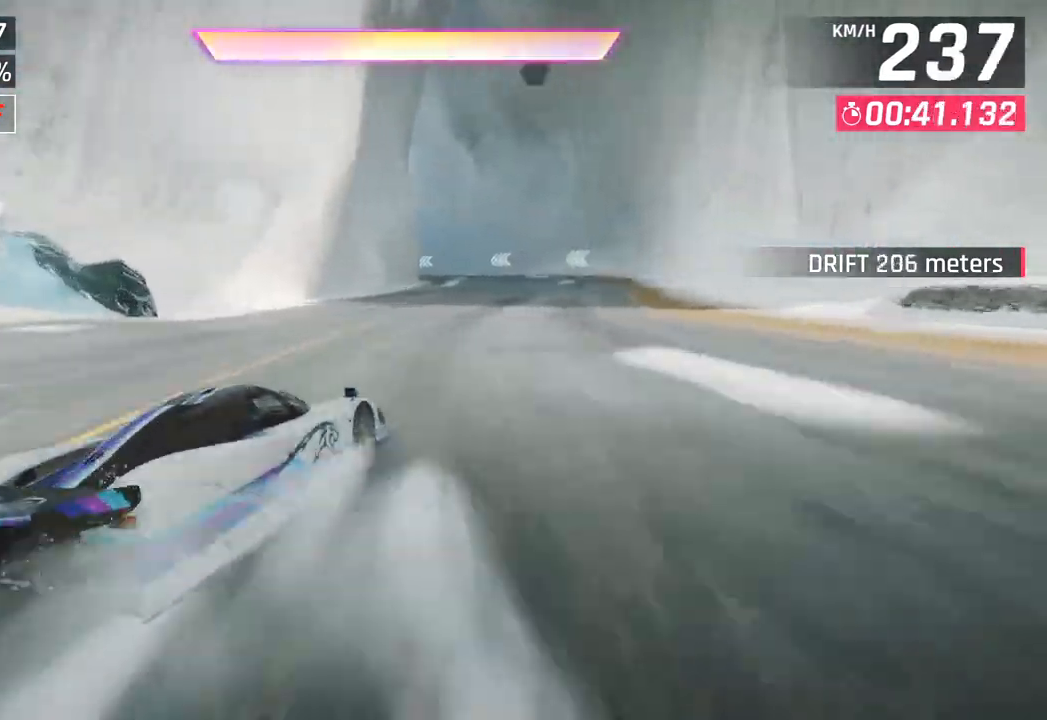
{"buttons": [], "left_stick": "center", "right_stick": "center", "events": [[50, "left_stick", "center"], [83, "R1", "down"], [100, "CROSS", "down"], [250, "CROSS", "up"], [267, "R1", "up"]]}
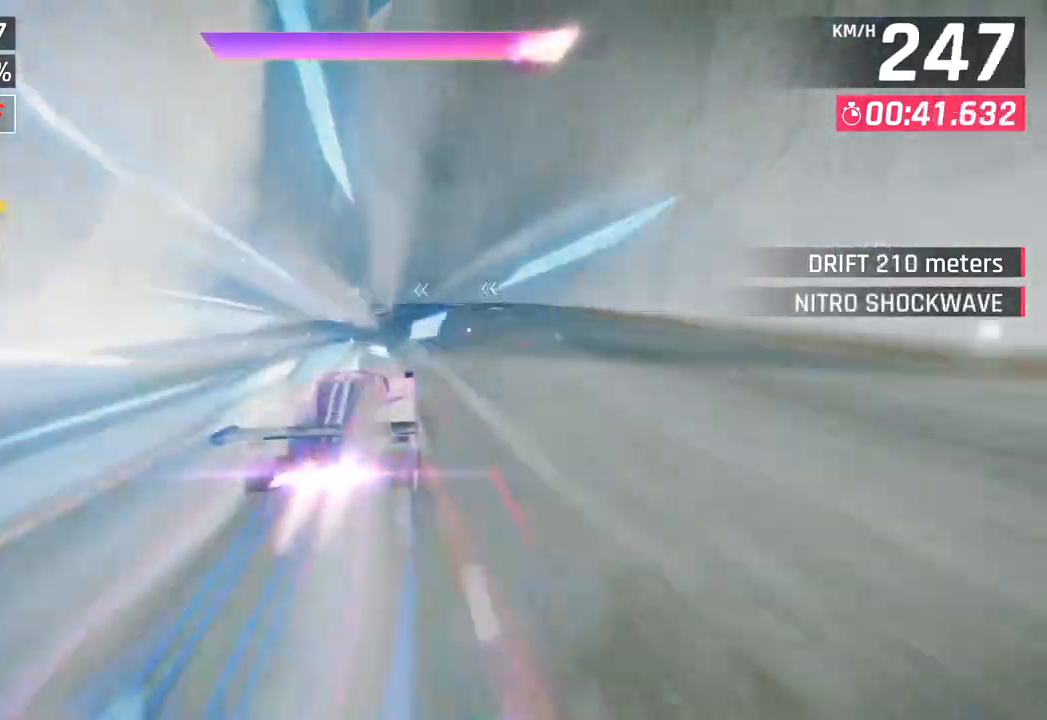
{"buttons": [], "left_stick": "center", "right_stick": "center", "events": []}
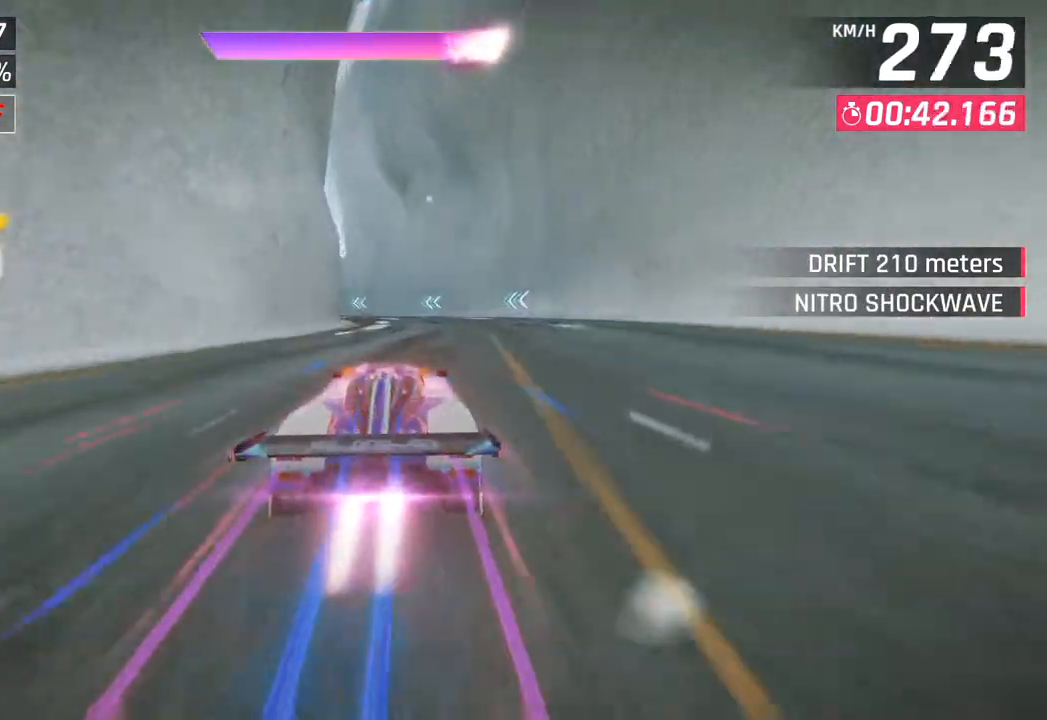
{"buttons": [], "left_stick": "left", "right_stick": "center", "events": [[83, "left_stick", "left"], [350, "SQUARE", "down"], [450, "SQUARE", "up"]]}
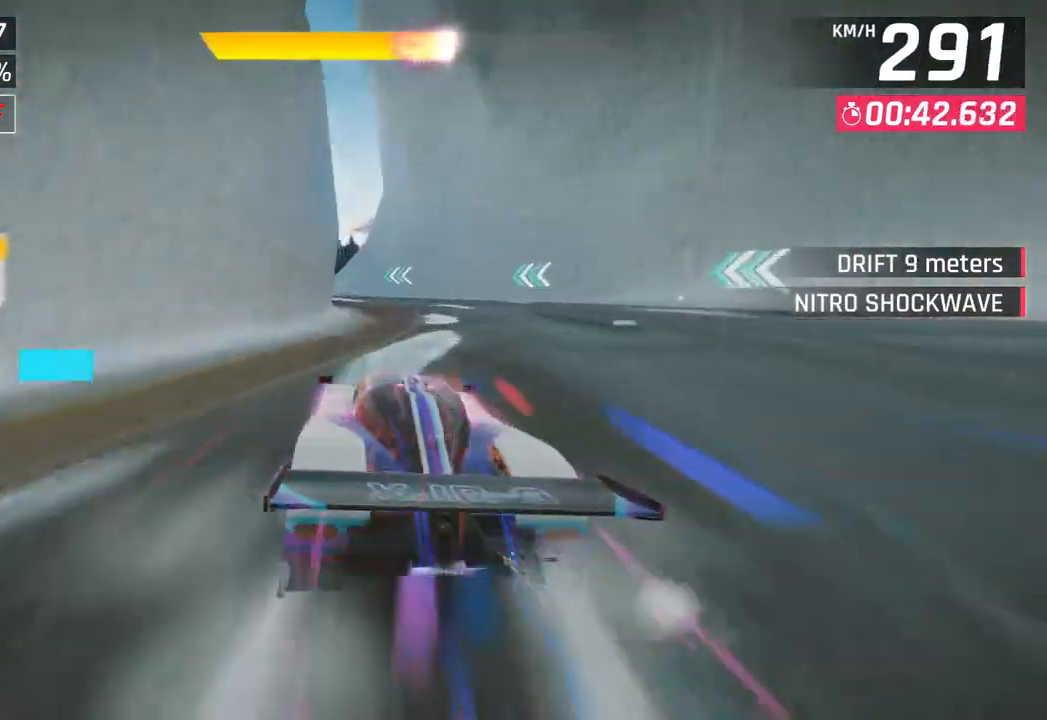
{"buttons": [], "left_stick": "left", "right_stick": "center", "events": []}
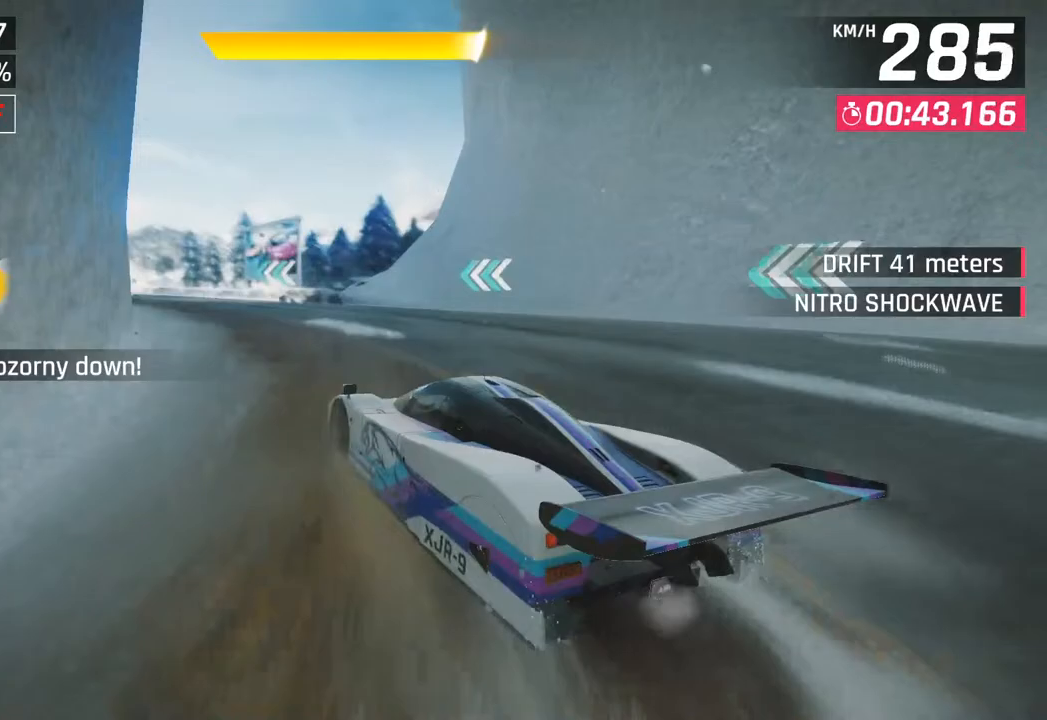
{"buttons": [], "left_stick": "left", "right_stick": "center", "events": []}
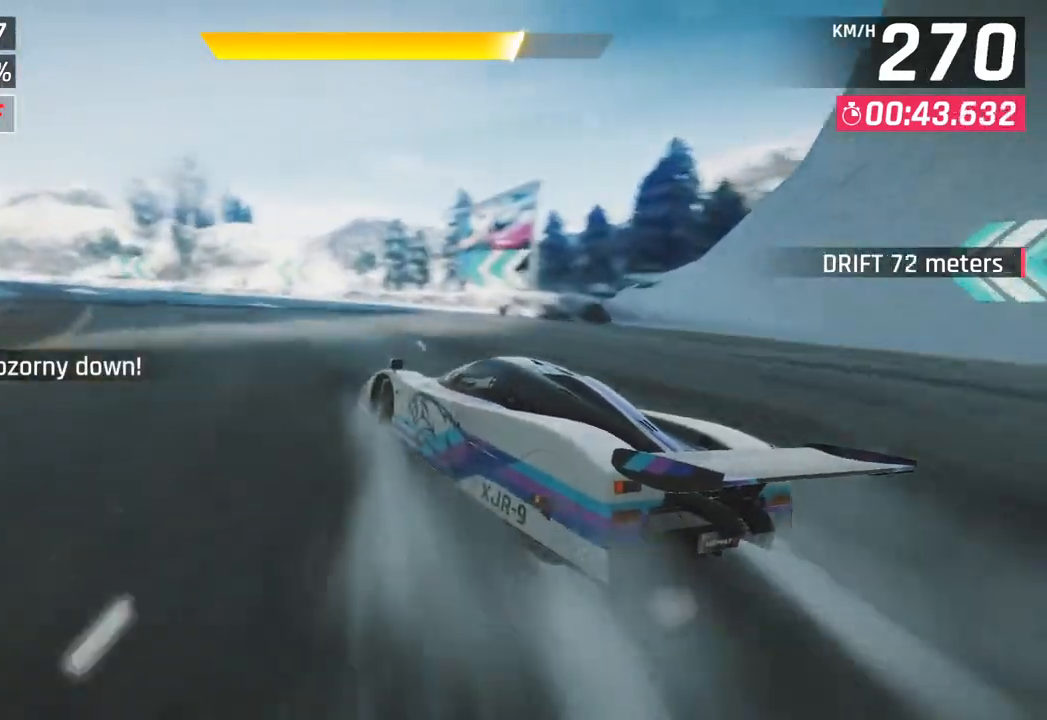
{"buttons": [], "left_stick": "left", "right_stick": "center", "events": []}